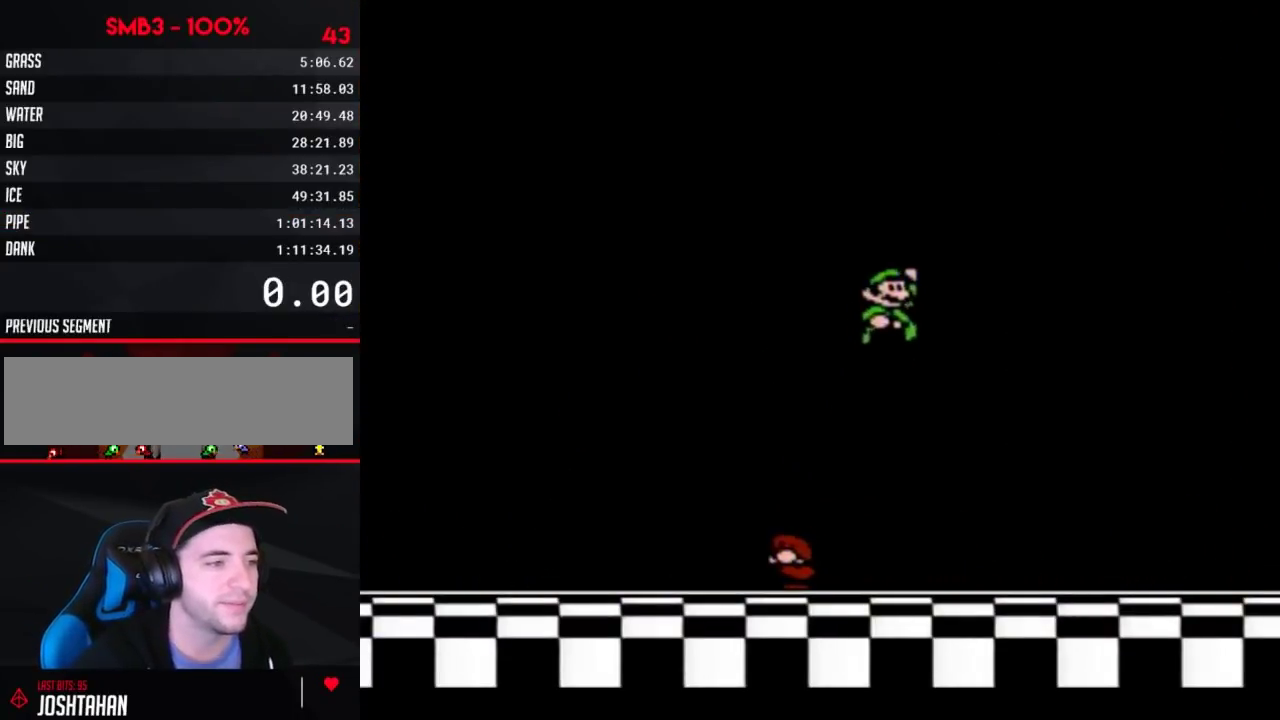
Gameplay with a controller (Nintendo layout); each line is a JSON object with the inputs held at the frame after it. "events" lists button and stick changes between this image and that frame as [ms after this image, input, new state], when the widget could be followed in between. Not read: L3 R3.
{"buttons": ["B", "DPAD_RIGHT"], "events": [[67, "B", "down"], [67, "DPAD_RIGHT", "down"]]}
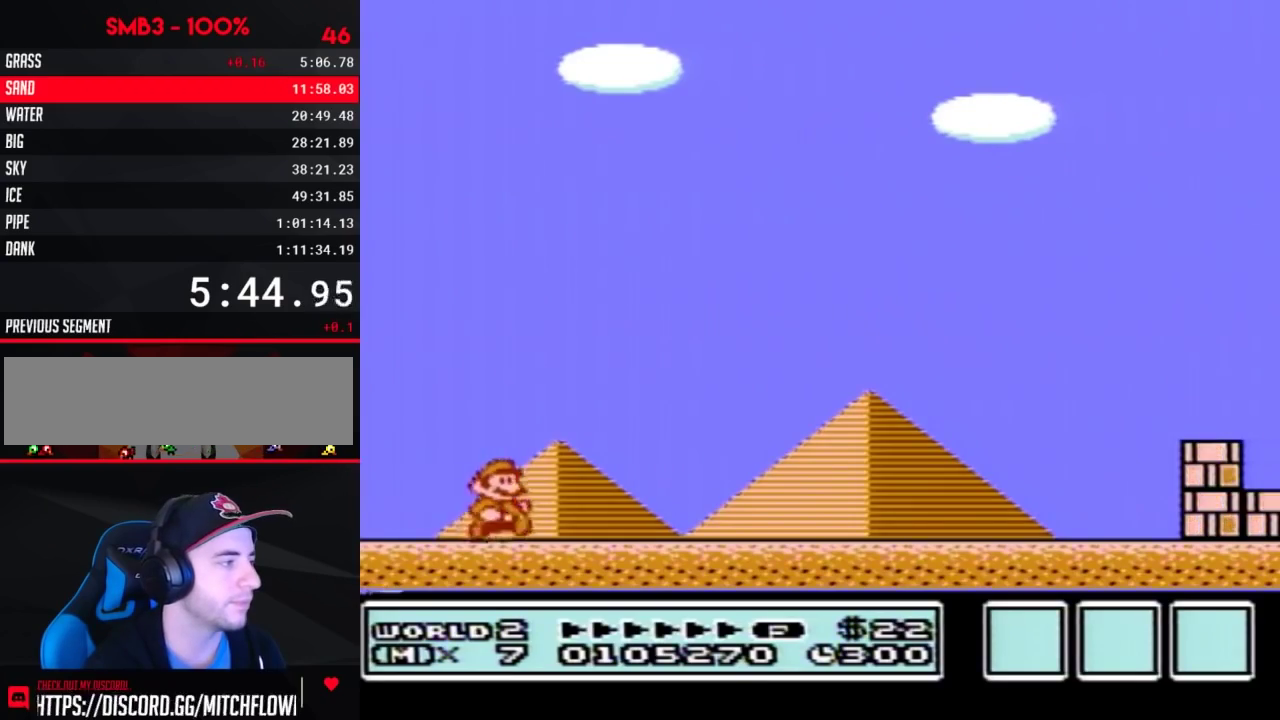
{"buttons": ["B", "DPAD_RIGHT"], "events": []}
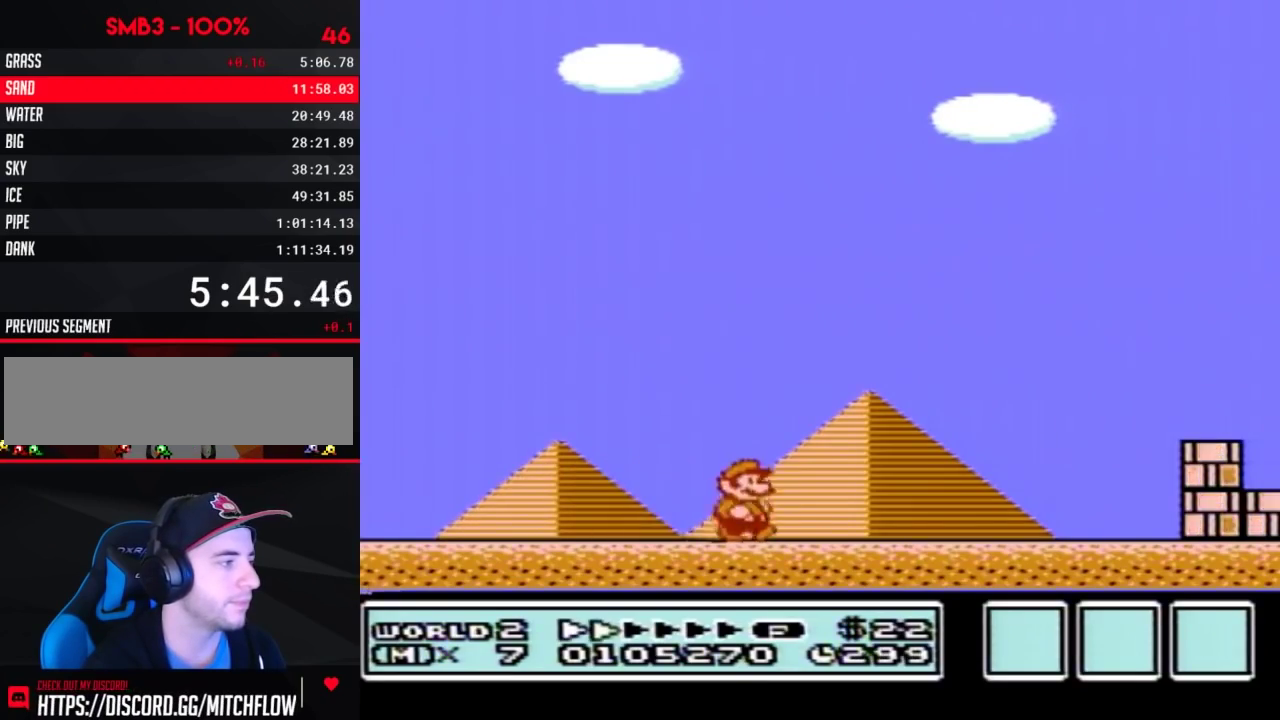
{"buttons": ["B", "DPAD_RIGHT"], "events": []}
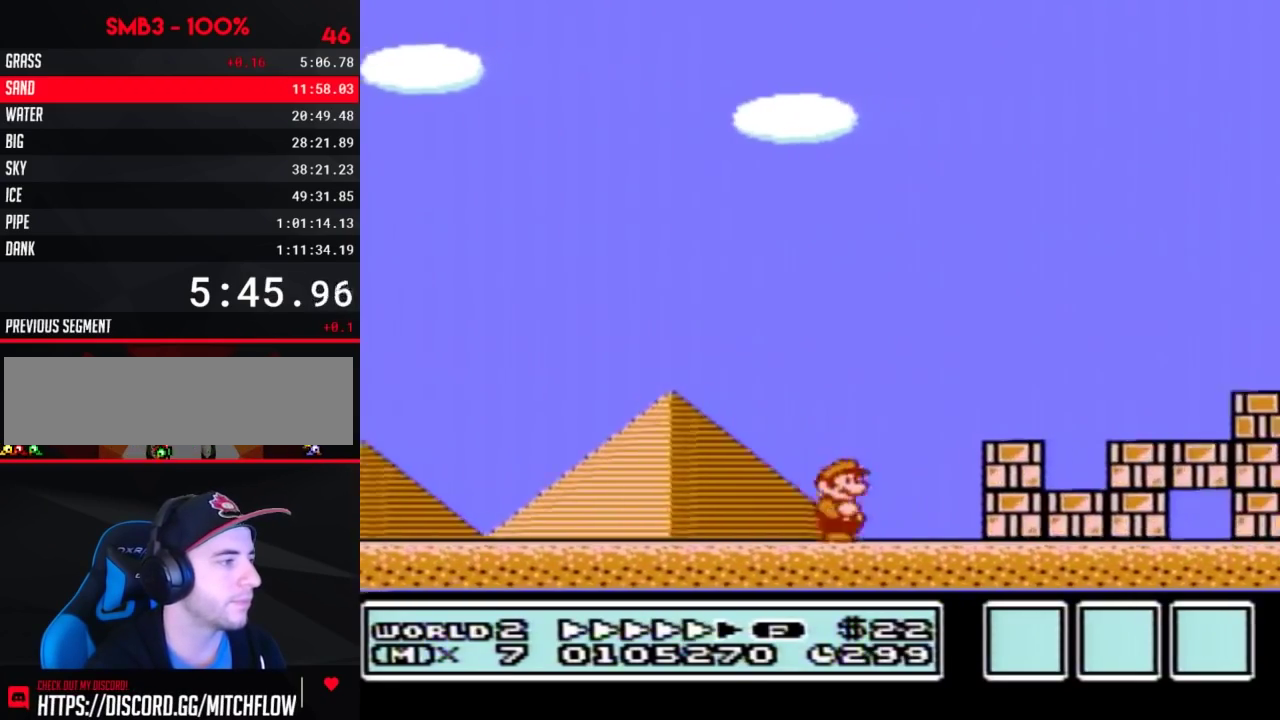
{"buttons": ["A", "B", "DPAD_RIGHT"], "events": [[233, "A", "down"]]}
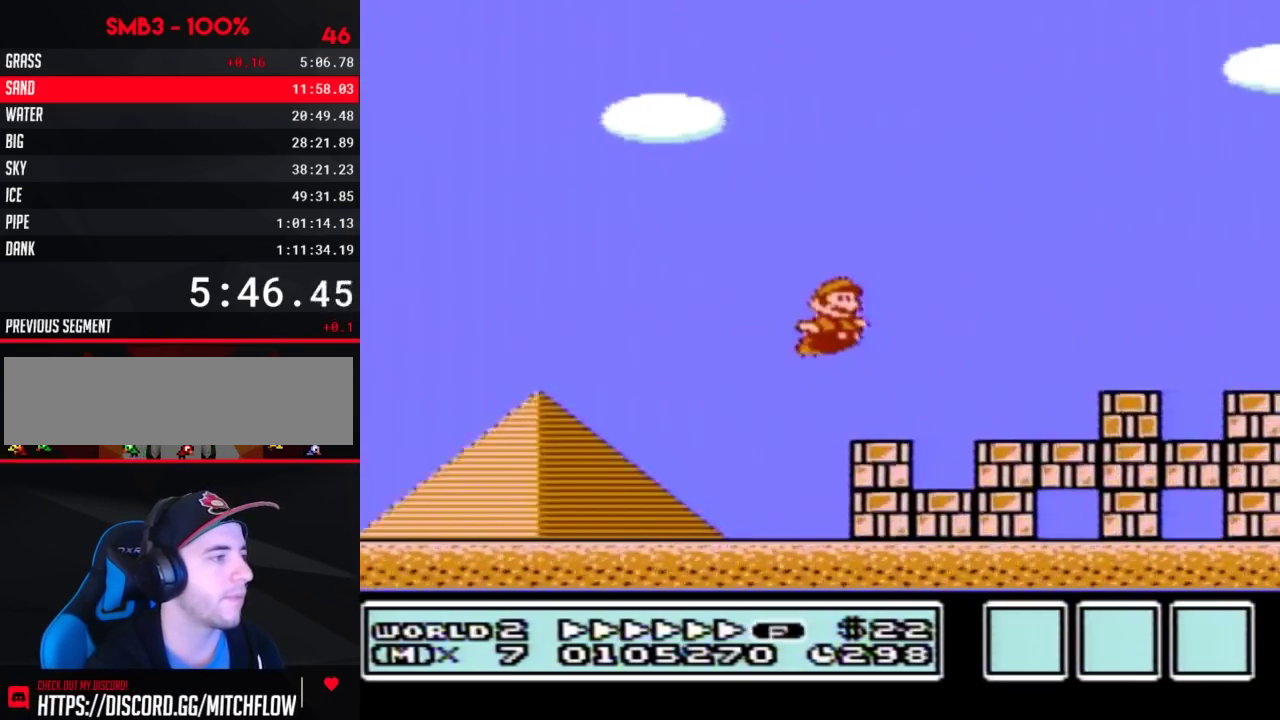
{"buttons": ["B", "DPAD_RIGHT"], "events": [[100, "A", "up"]]}
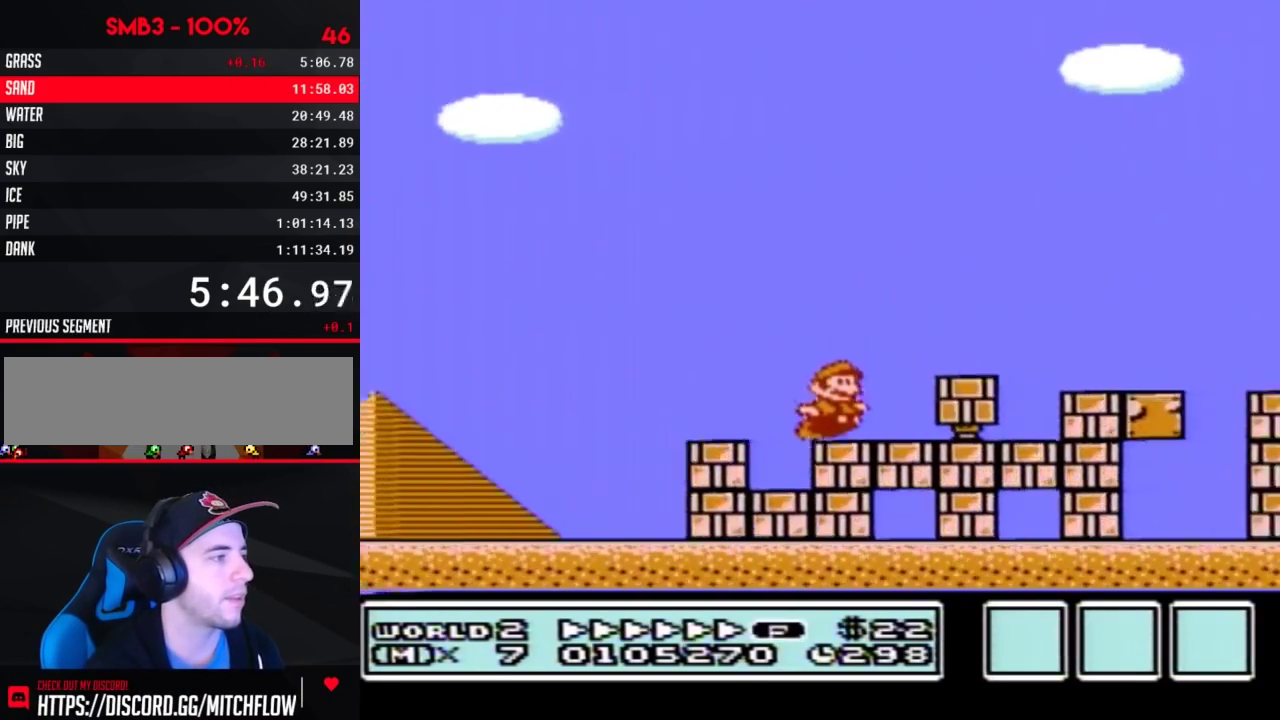
{"buttons": ["A", "B", "DPAD_RIGHT"], "events": [[133, "A", "down"]]}
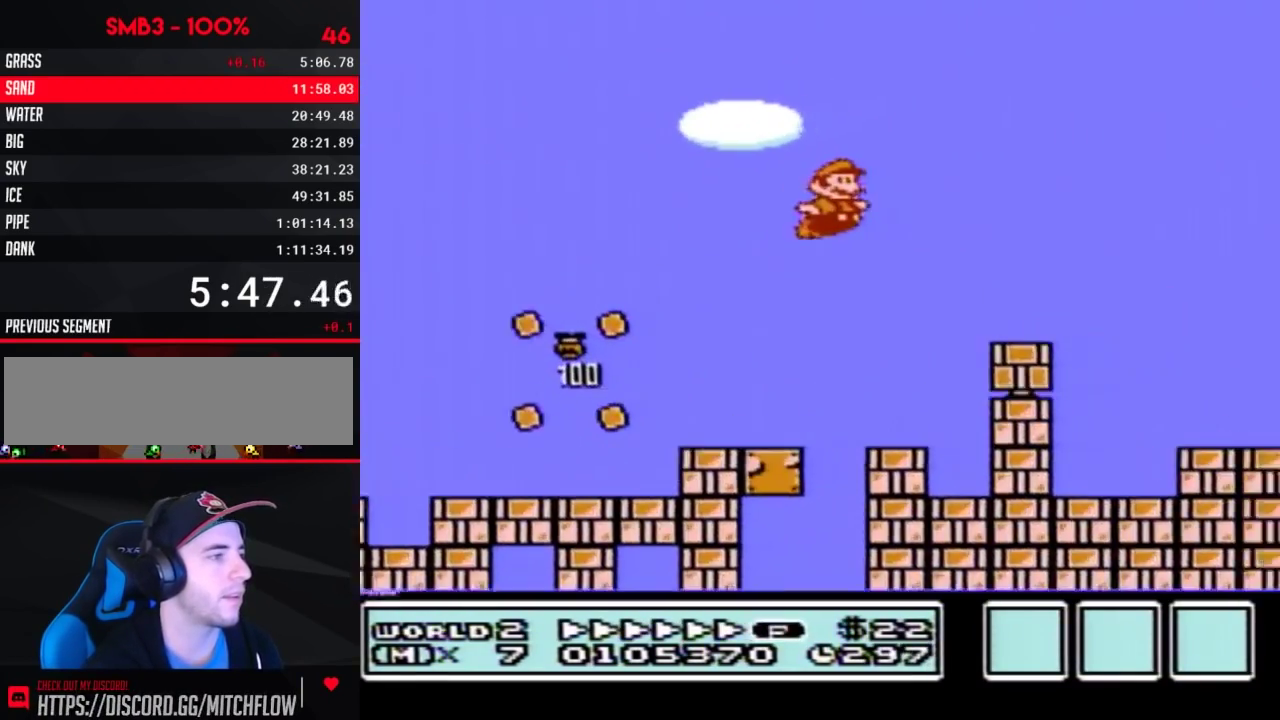
{"buttons": ["B", "DPAD_RIGHT"], "events": [[17, "A", "up"]]}
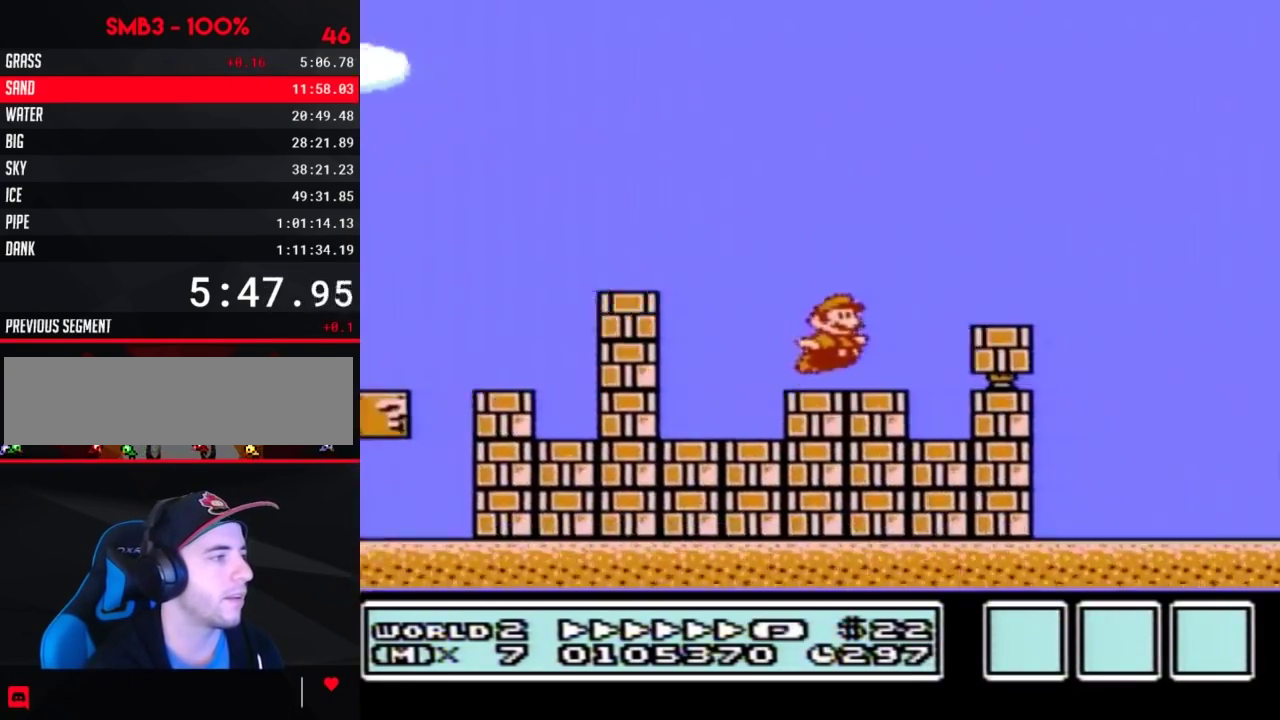
{"buttons": ["B", "DPAD_RIGHT"], "events": [[100, "A", "down"], [300, "A", "up"]]}
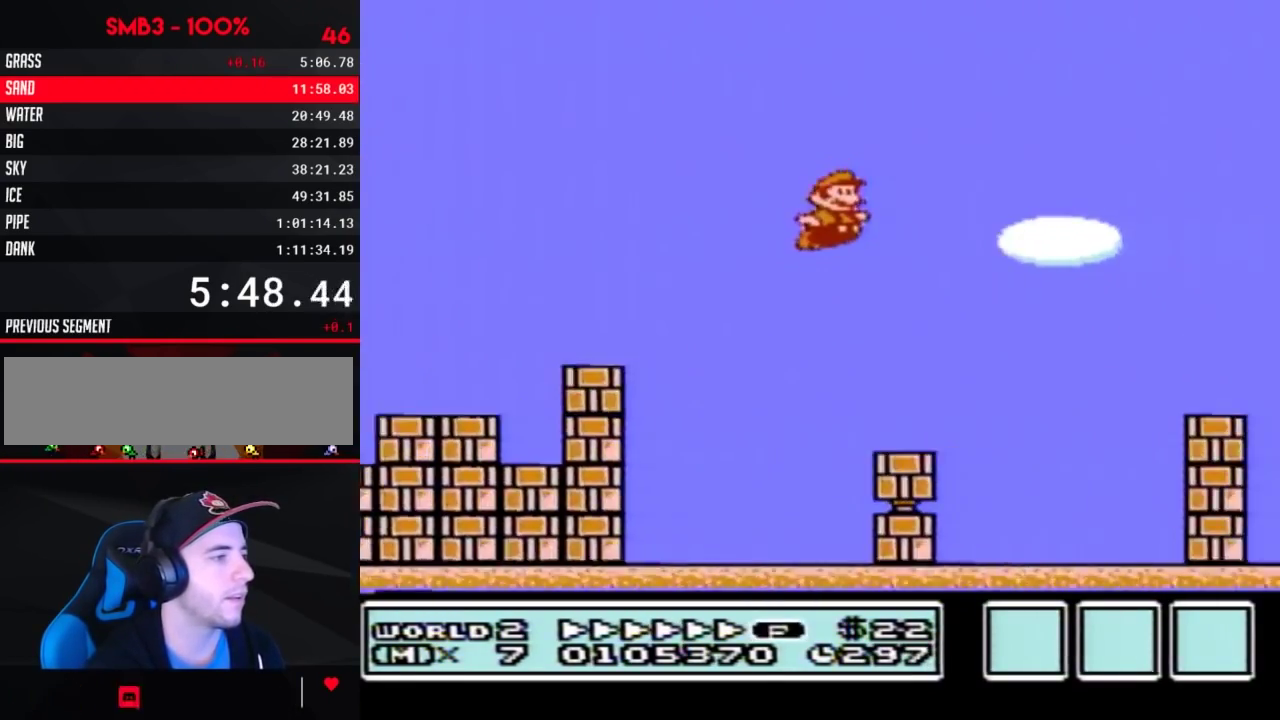
{"buttons": ["B", "DPAD_LEFT"], "events": [[133, "DPAD_RIGHT", "up"], [167, "DPAD_LEFT", "down"]]}
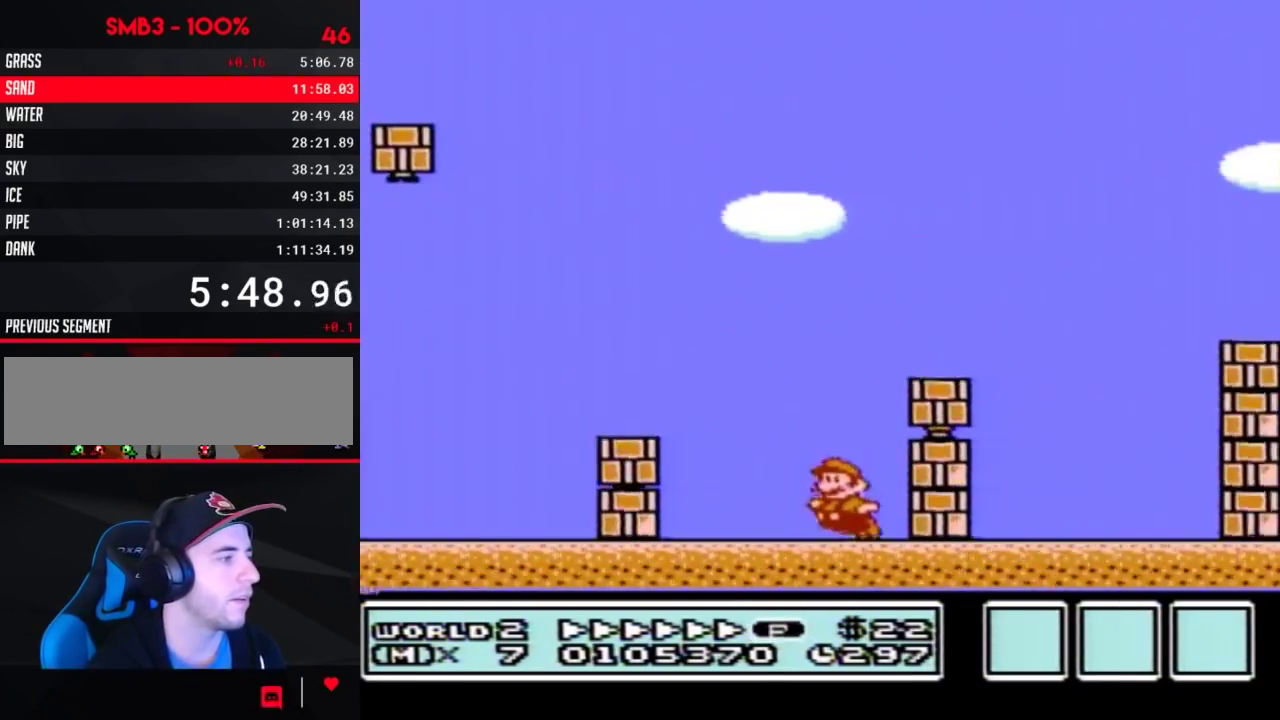
{"buttons": ["A", "B", "DPAD_RIGHT"], "events": [[33, "A", "down"], [67, "DPAD_LEFT", "up"], [133, "DPAD_RIGHT", "down"], [283, "A", "up"], [350, "A", "down"]]}
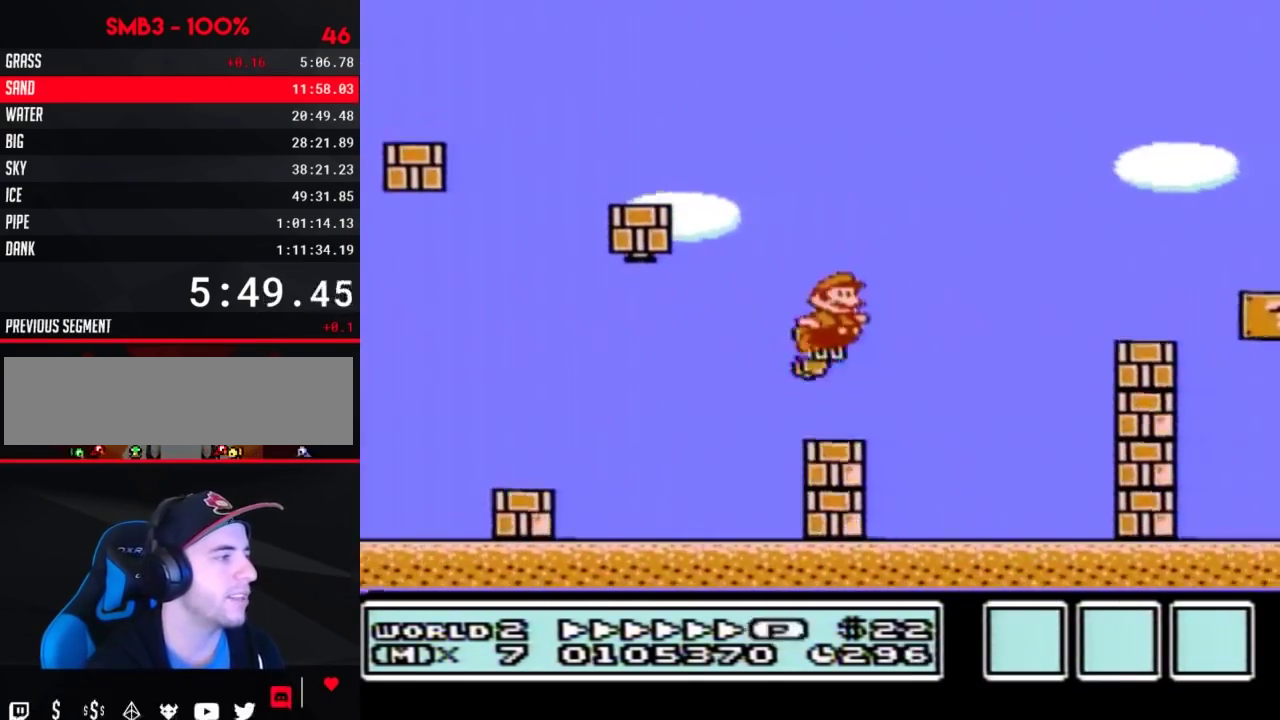
{"buttons": ["A", "B", "DPAD_RIGHT"], "events": []}
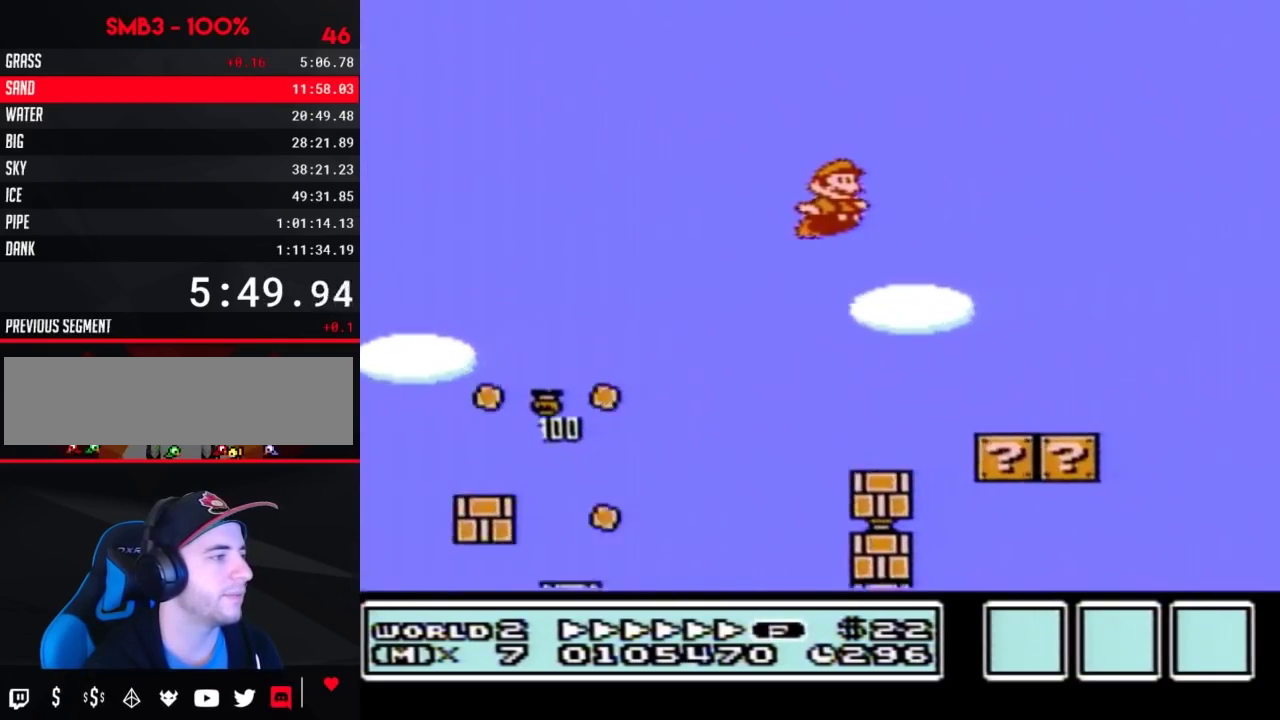
{"buttons": ["A", "B", "DPAD_RIGHT"], "events": []}
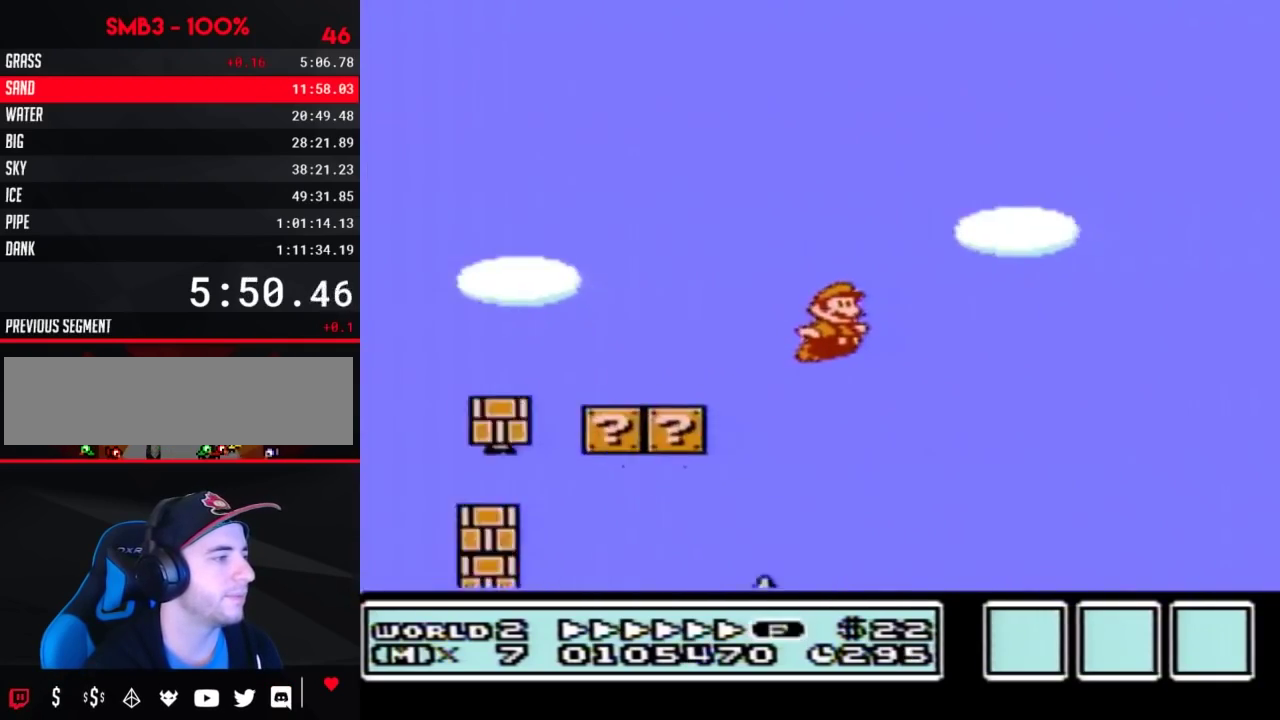
{"buttons": ["B", "DPAD_RIGHT"], "events": [[167, "A", "up"]]}
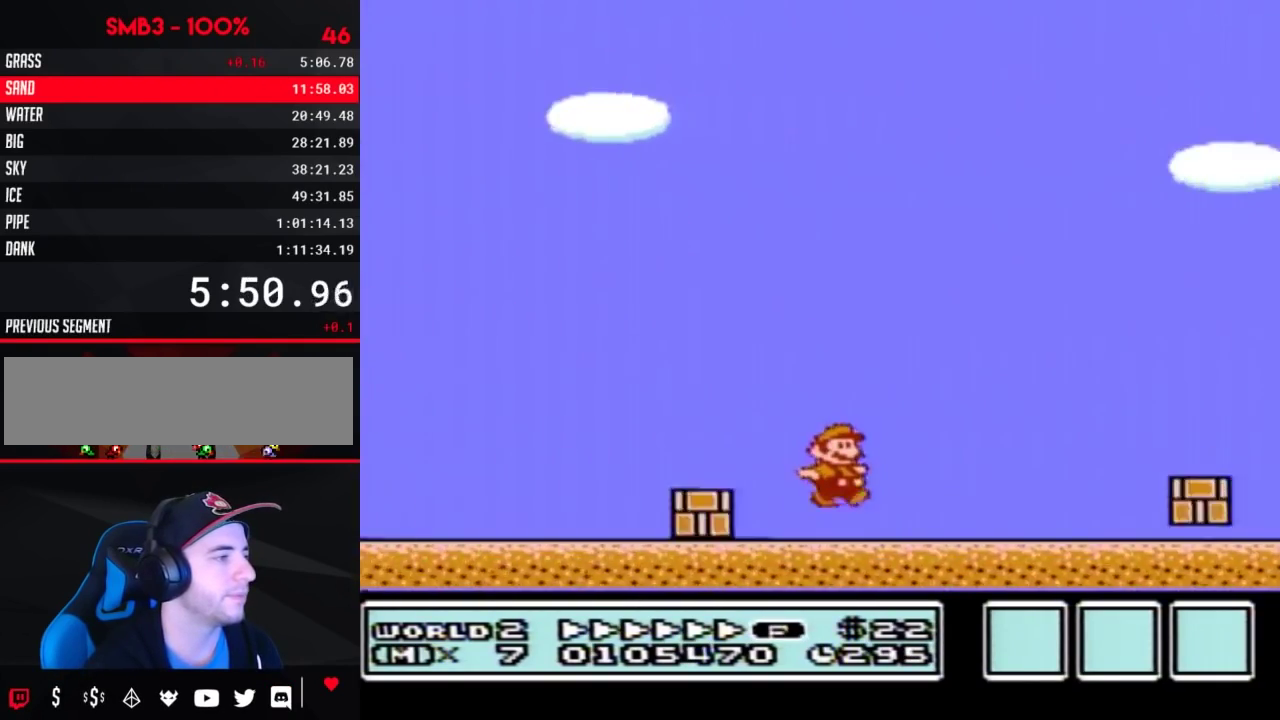
{"buttons": ["B", "DPAD_RIGHT"], "events": [[167, "A", "down"], [233, "A", "up"]]}
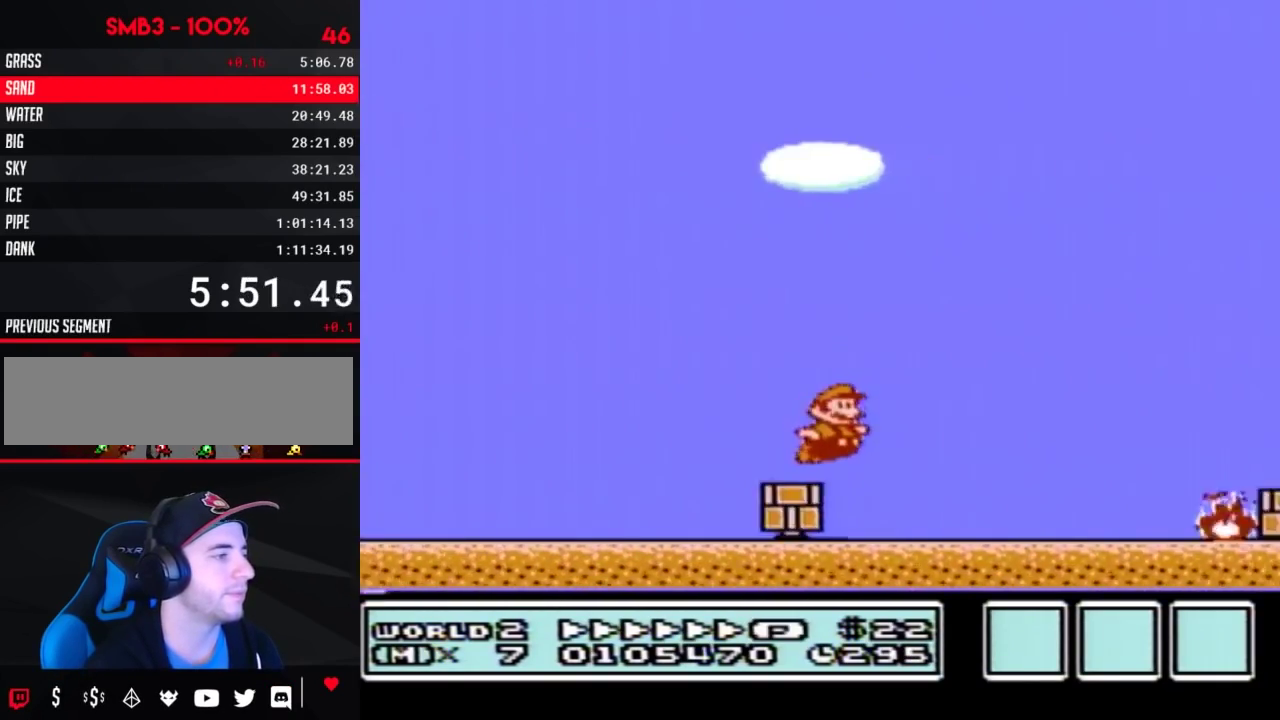
{"buttons": ["A", "B", "DPAD_RIGHT"], "events": [[200, "A", "down"]]}
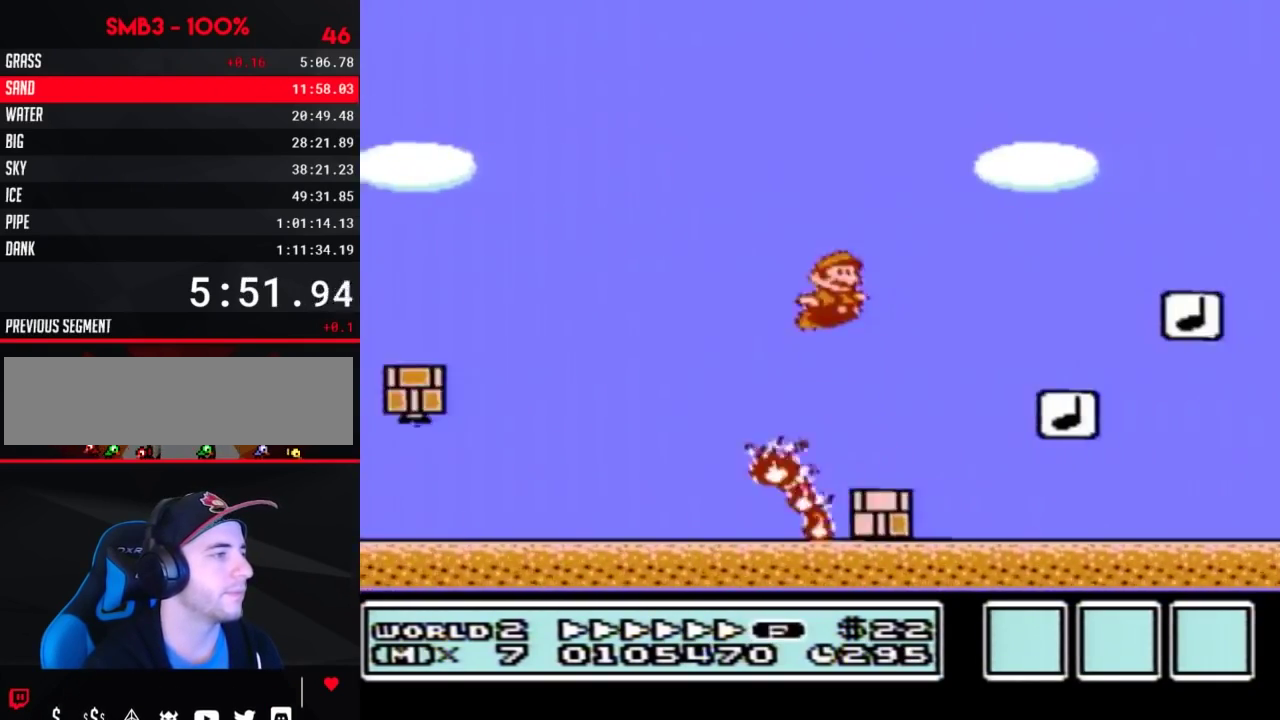
{"buttons": ["B", "DPAD_LEFT"], "events": [[200, "A", "up"], [267, "DPAD_RIGHT", "up"], [283, "DPAD_LEFT", "down"]]}
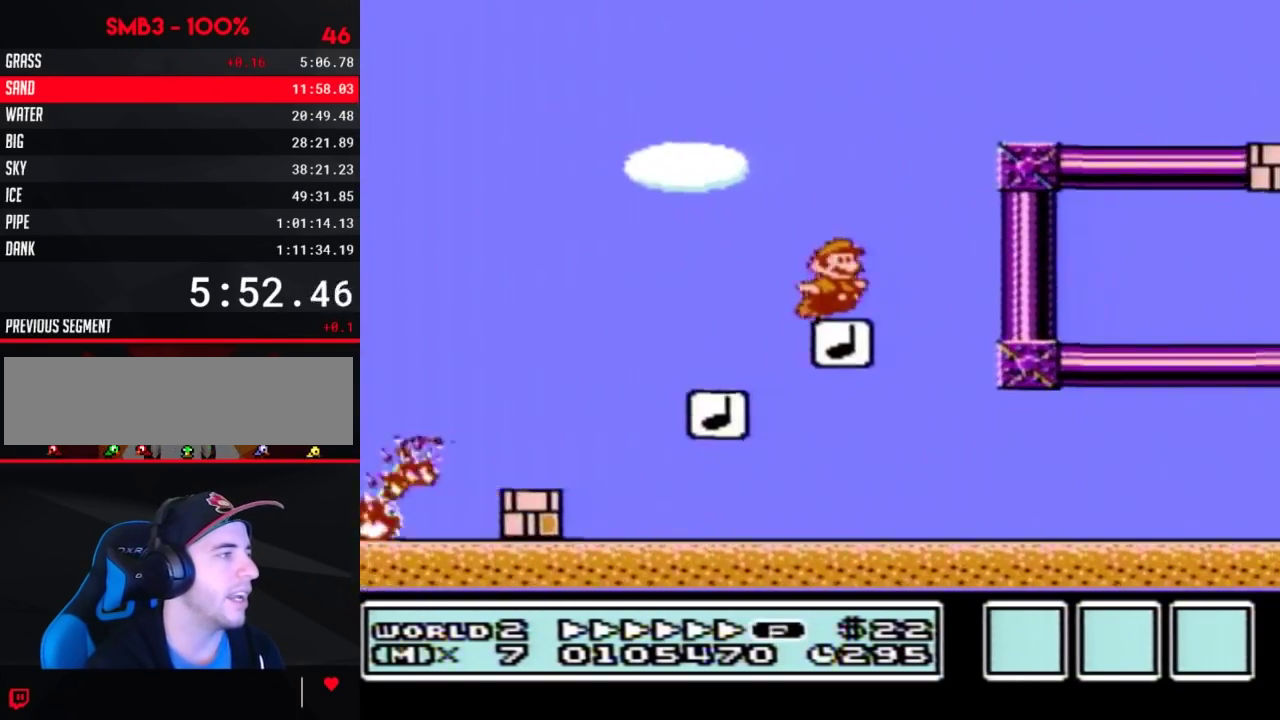
{"buttons": ["A", "B", "DPAD_RIGHT"], "events": [[17, "DPAD_LEFT", "up"], [17, "DPAD_RIGHT", "down"], [67, "A", "down"]]}
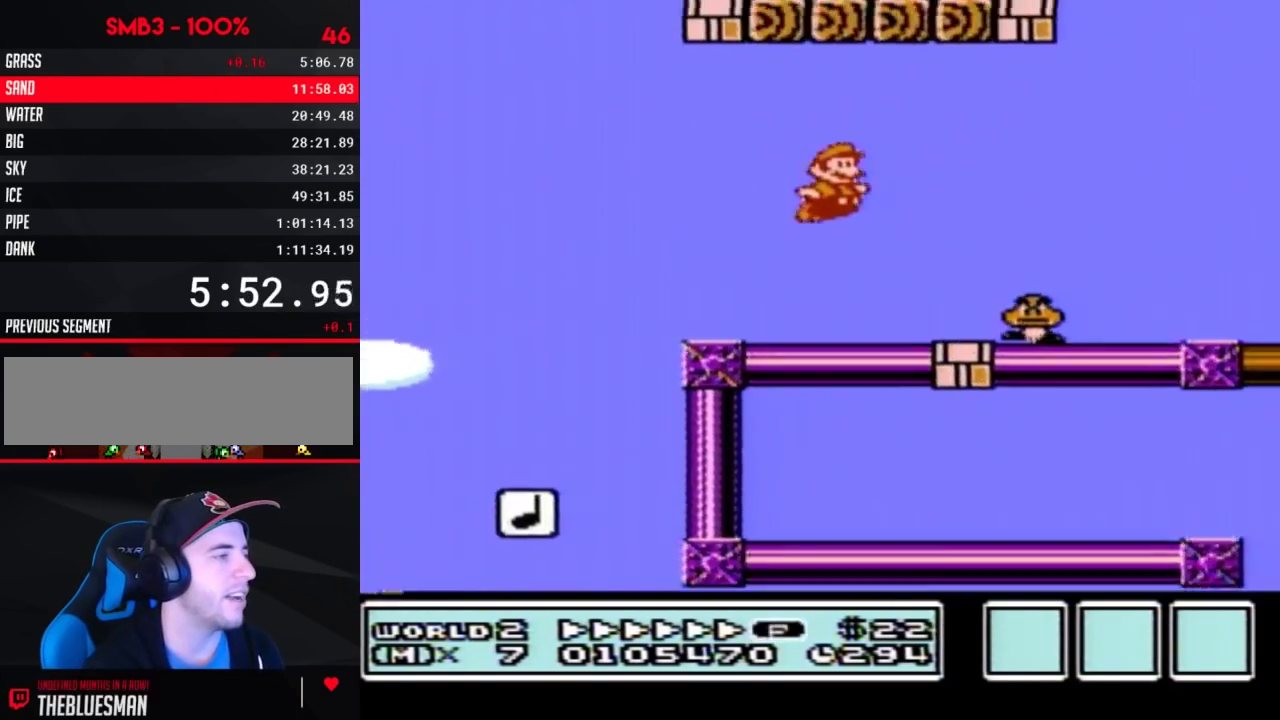
{"buttons": ["A", "B", "DPAD_RIGHT"], "events": [[267, "B", "up"], [317, "B", "down"]]}
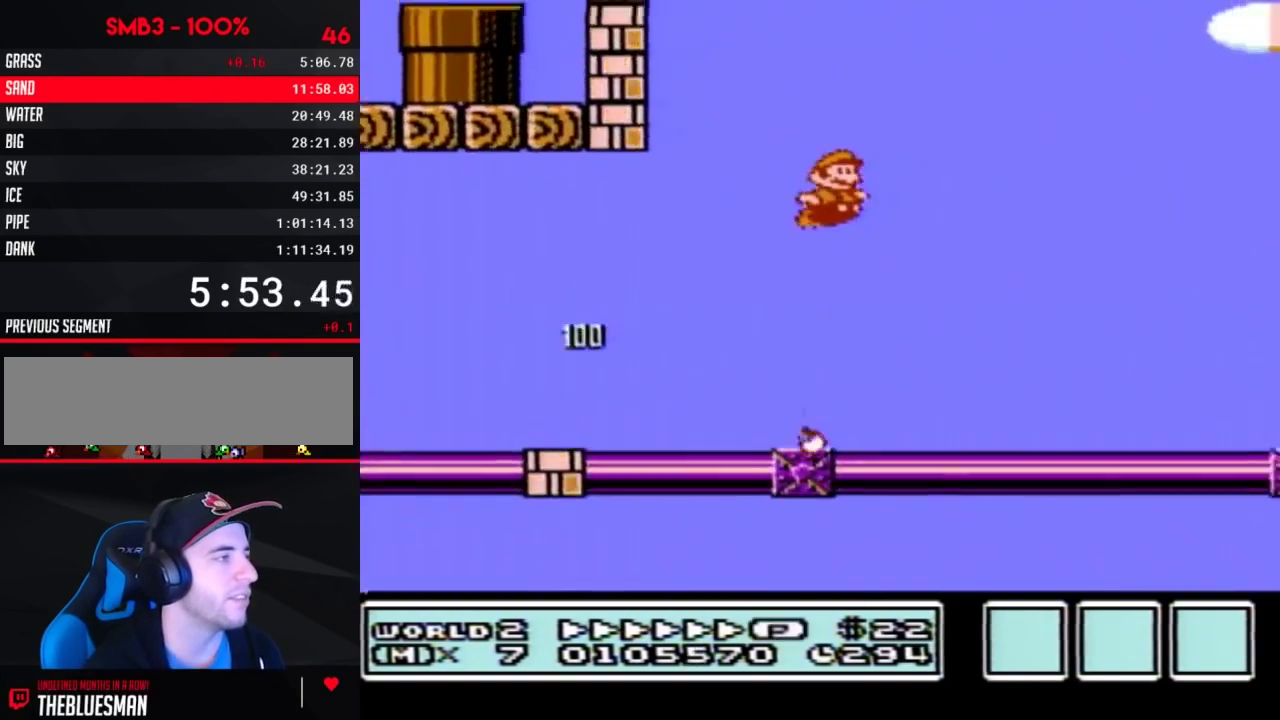
{"buttons": ["A", "B", "DPAD_RIGHT"], "events": []}
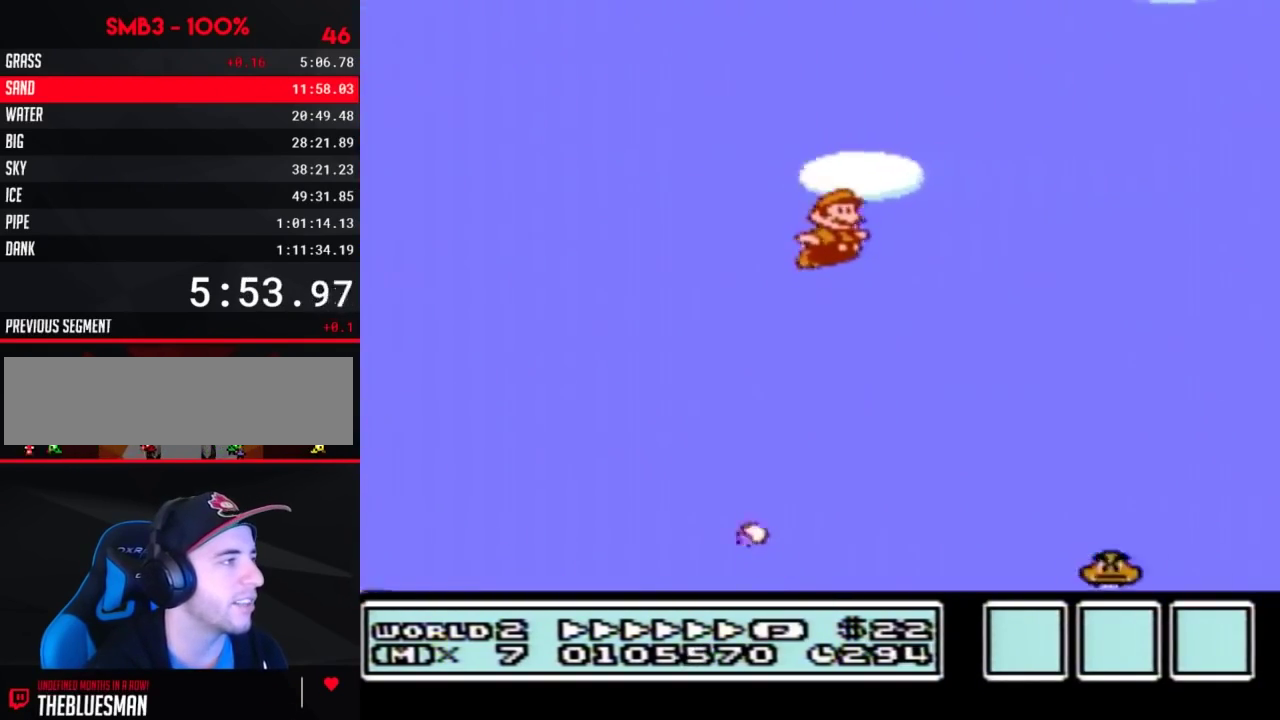
{"buttons": ["B", "DPAD_RIGHT"], "events": [[283, "A", "up"]]}
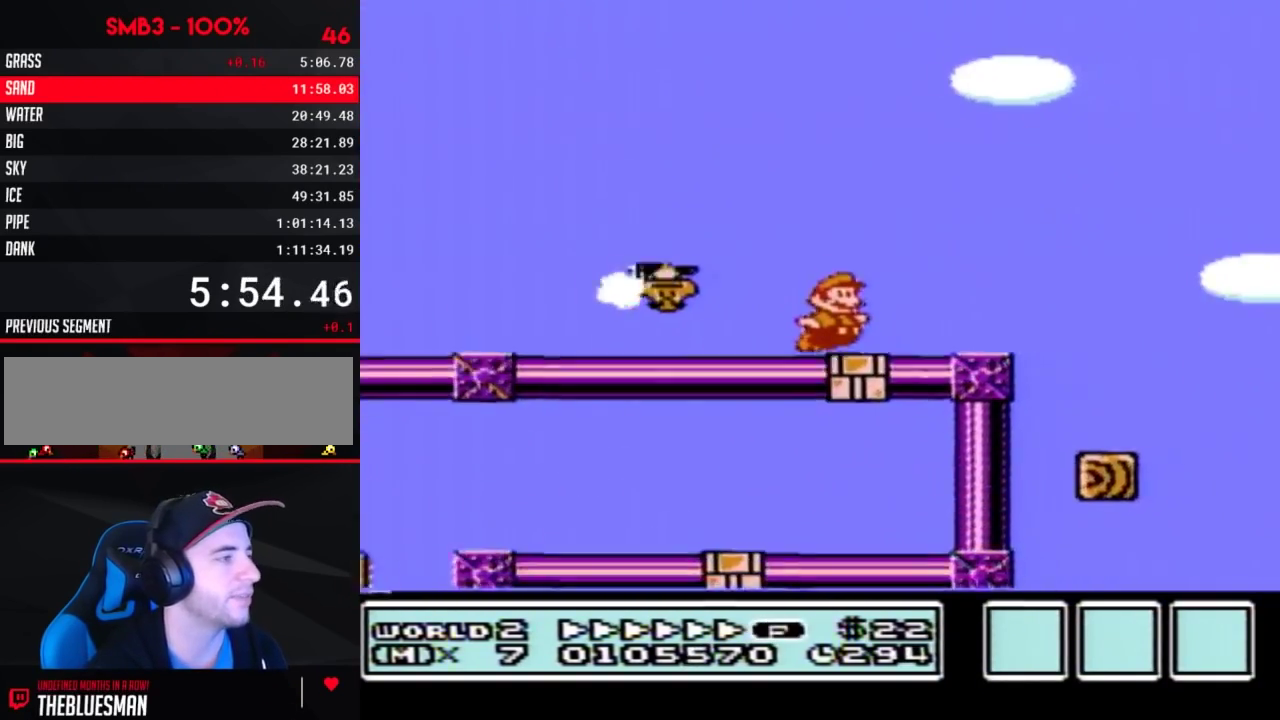
{"buttons": ["B", "DPAD_RIGHT"], "events": [[33, "A", "down"], [383, "A", "up"]]}
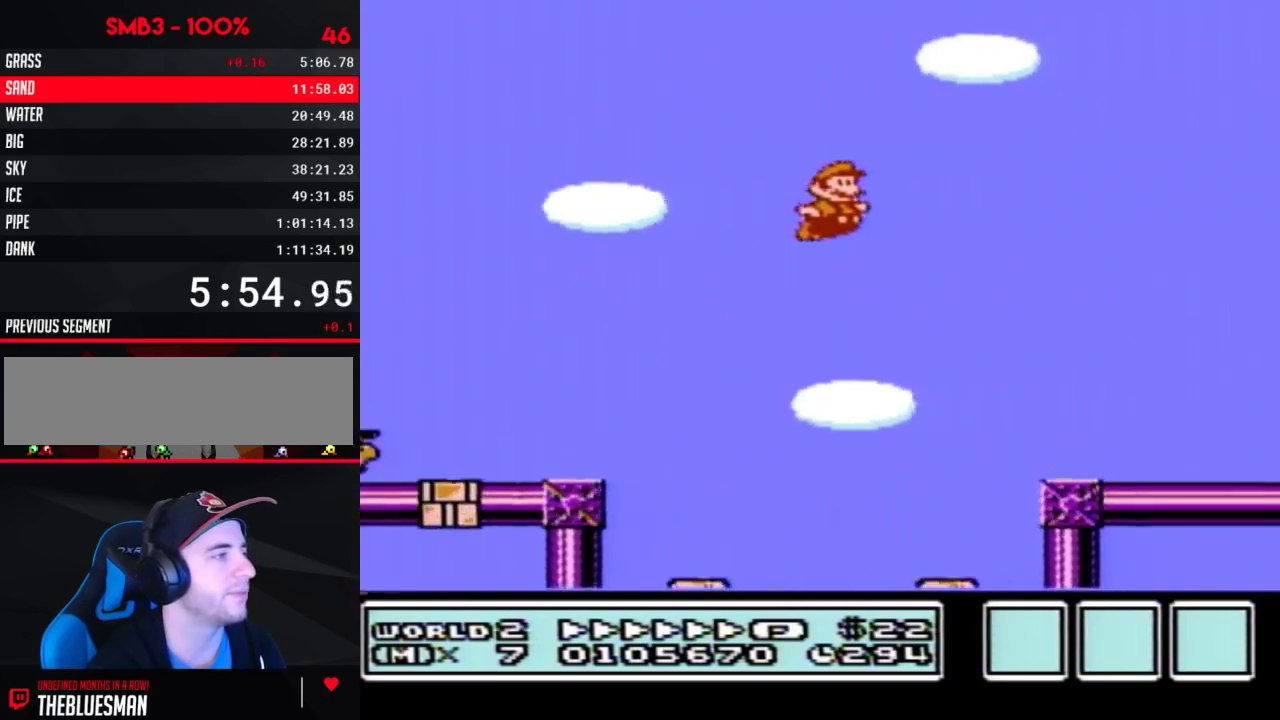
{"buttons": ["B", "DPAD_RIGHT"], "events": []}